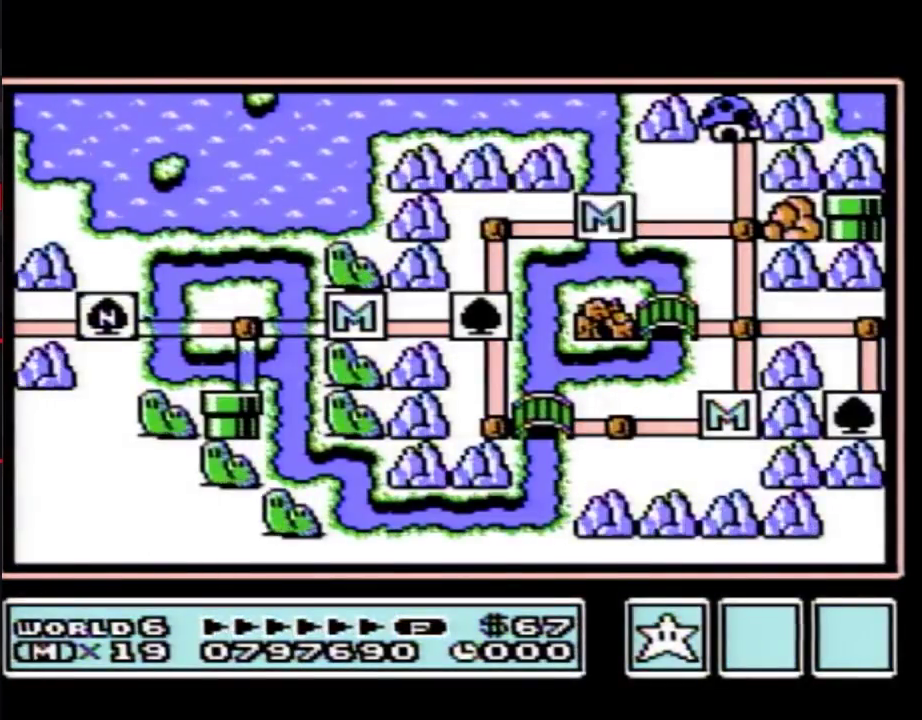
Gameplay with a controller (Nintendo layout); each line is a JSON object with the inputs held at the frame after it. "events" lists button and stick changes between this image and that frame as [ms after this image, input, new state], when the widget could be followed in between. Not read: L3 R3.
{"buttons": ["DPAD_RIGHT"], "events": [[133, "DPAD_RIGHT", "down"]]}
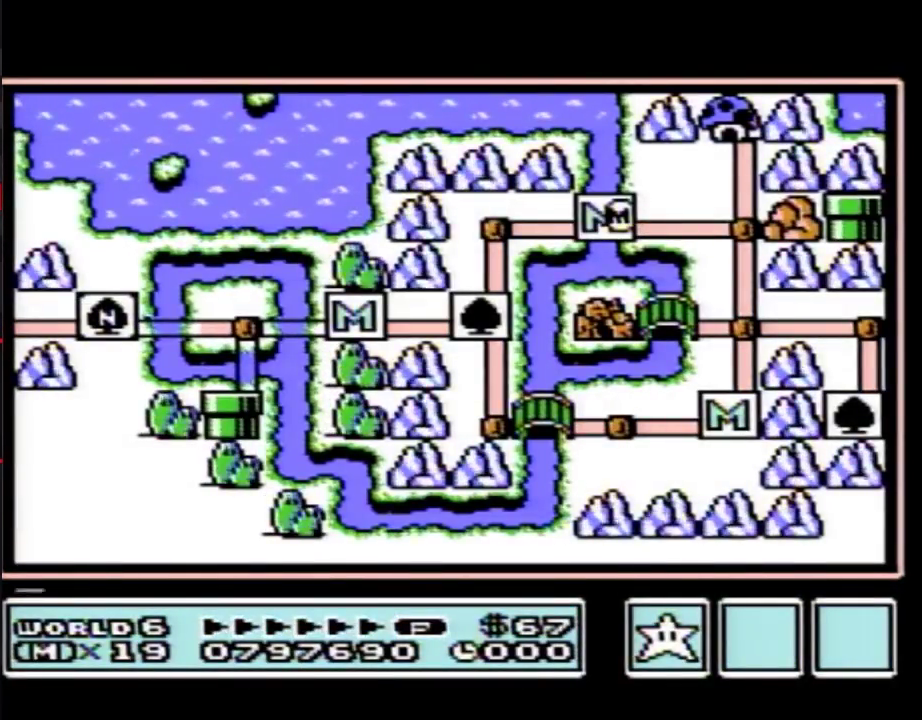
{"buttons": ["DPAD_RIGHT"], "events": []}
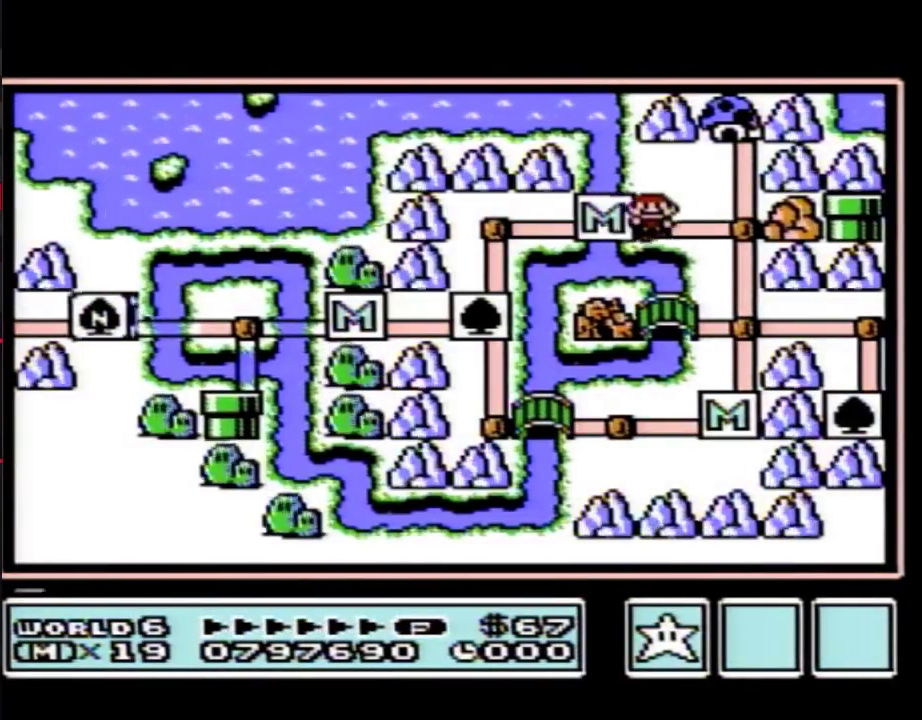
{"buttons": [], "events": [[200, "DPAD_RIGHT", "up"], [283, "DPAD_DOWN", "down"], [467, "DPAD_DOWN", "up"]]}
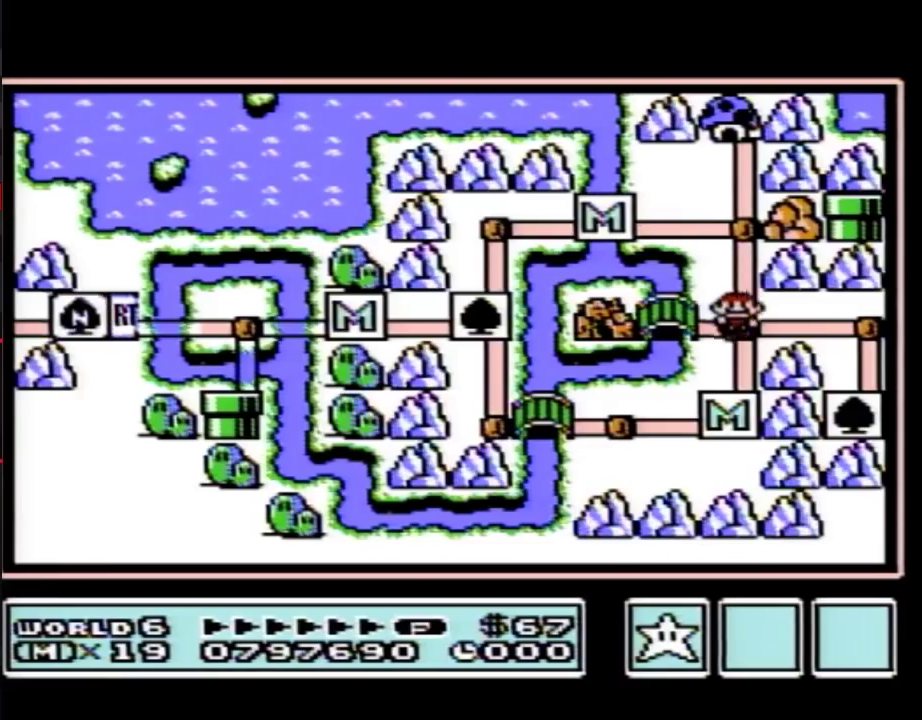
{"buttons": ["DPAD_DOWN"], "events": [[67, "DPAD_RIGHT", "down"], [283, "DPAD_RIGHT", "up"], [350, "DPAD_DOWN", "down"]]}
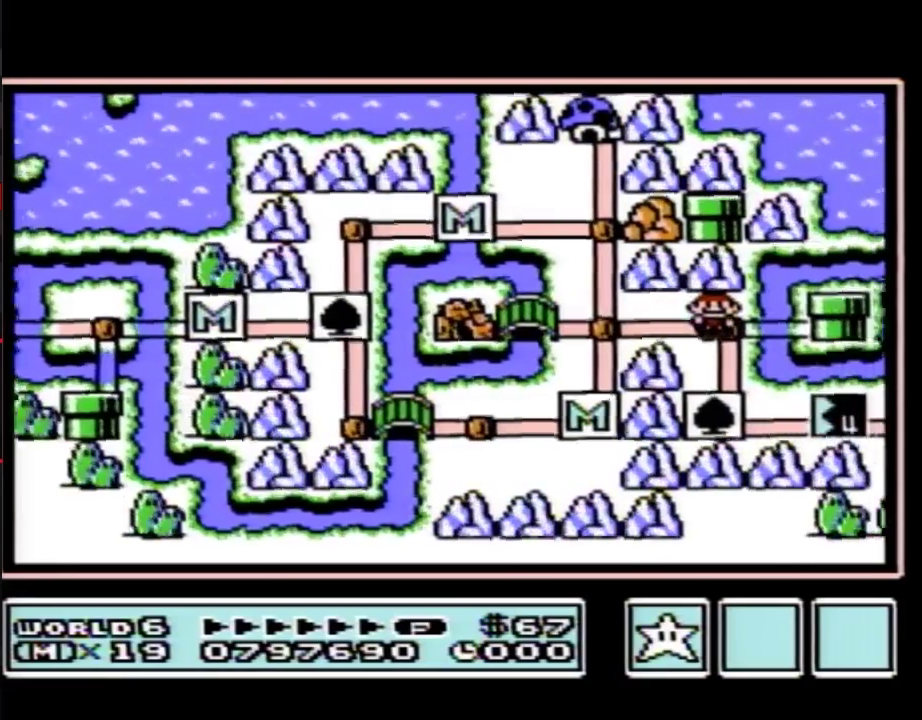
{"buttons": ["DPAD_DOWN"], "events": []}
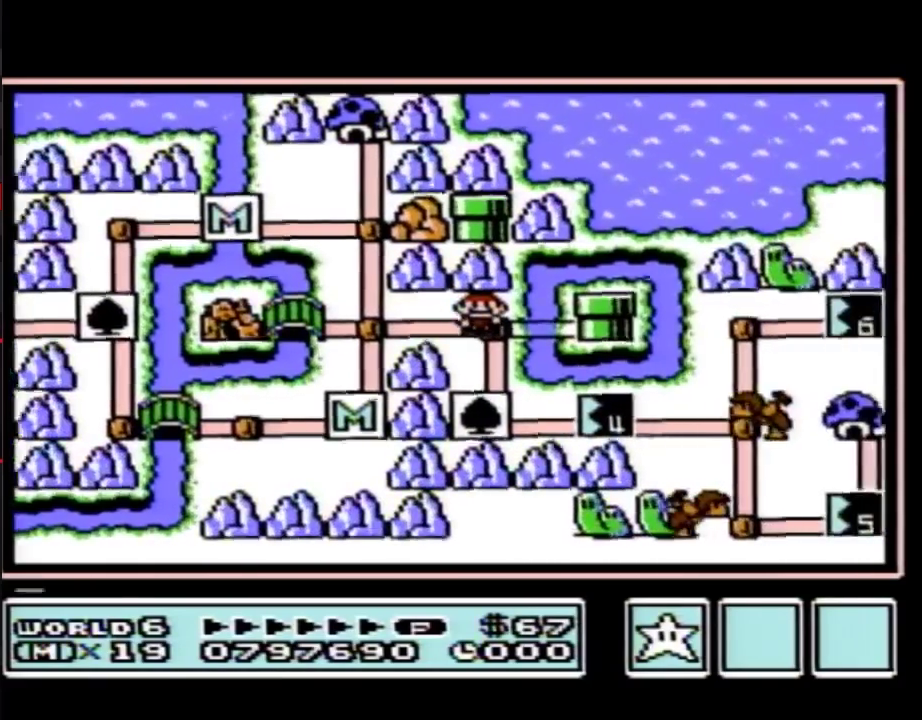
{"buttons": ["DPAD_DOWN"], "events": []}
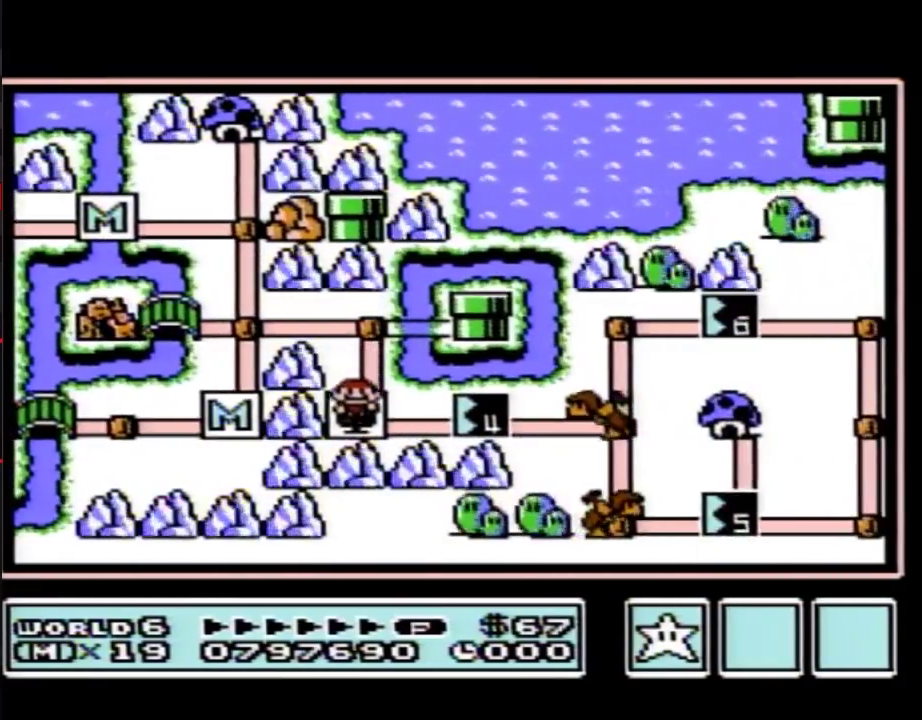
{"buttons": ["DPAD_RIGHT"], "events": [[33, "DPAD_DOWN", "up"], [33, "DPAD_RIGHT", "down"]]}
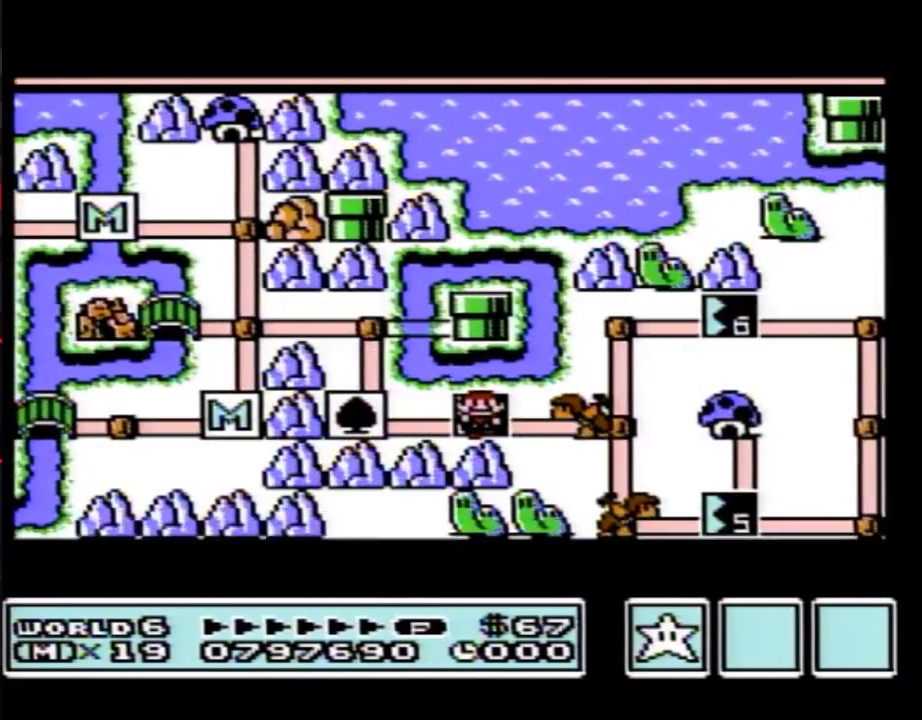
{"buttons": ["DPAD_RIGHT"], "events": []}
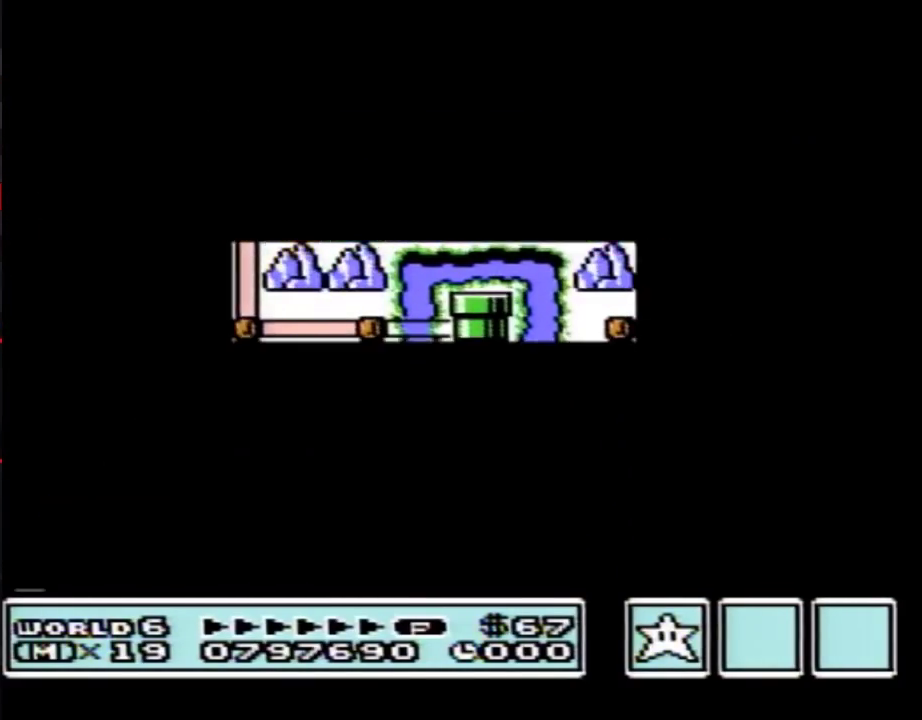
{"buttons": ["B", "DPAD_RIGHT"], "events": [[383, "DPAD_RIGHT", "up"], [450, "B", "down"], [450, "DPAD_RIGHT", "down"]]}
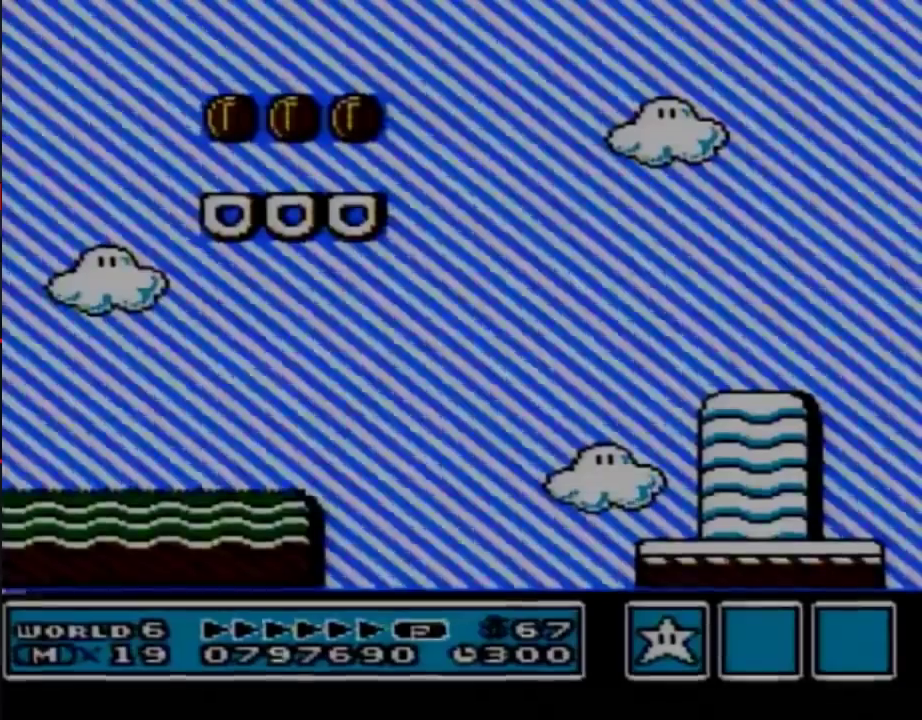
{"buttons": ["B", "DPAD_RIGHT"], "events": []}
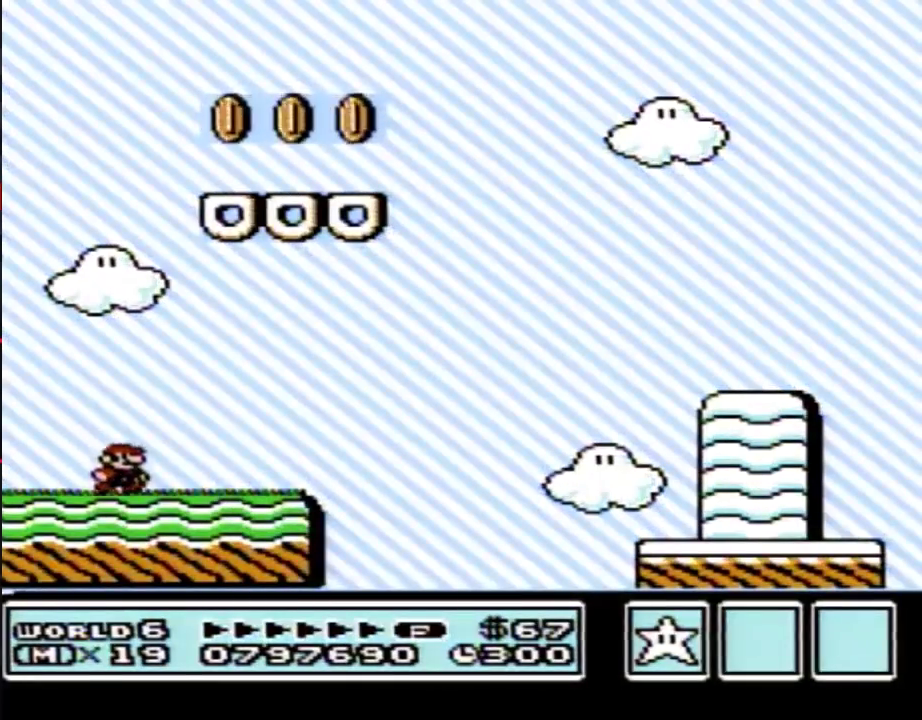
{"buttons": ["A", "B", "DPAD_RIGHT"], "events": [[450, "A", "down"]]}
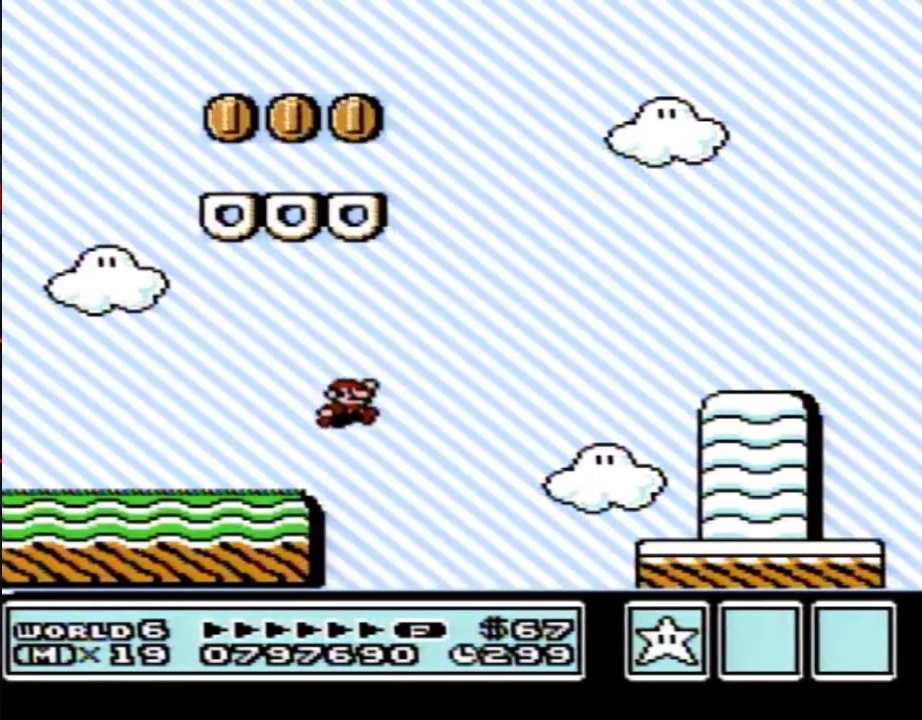
{"buttons": ["B", "DPAD_RIGHT"], "events": [[317, "A", "up"]]}
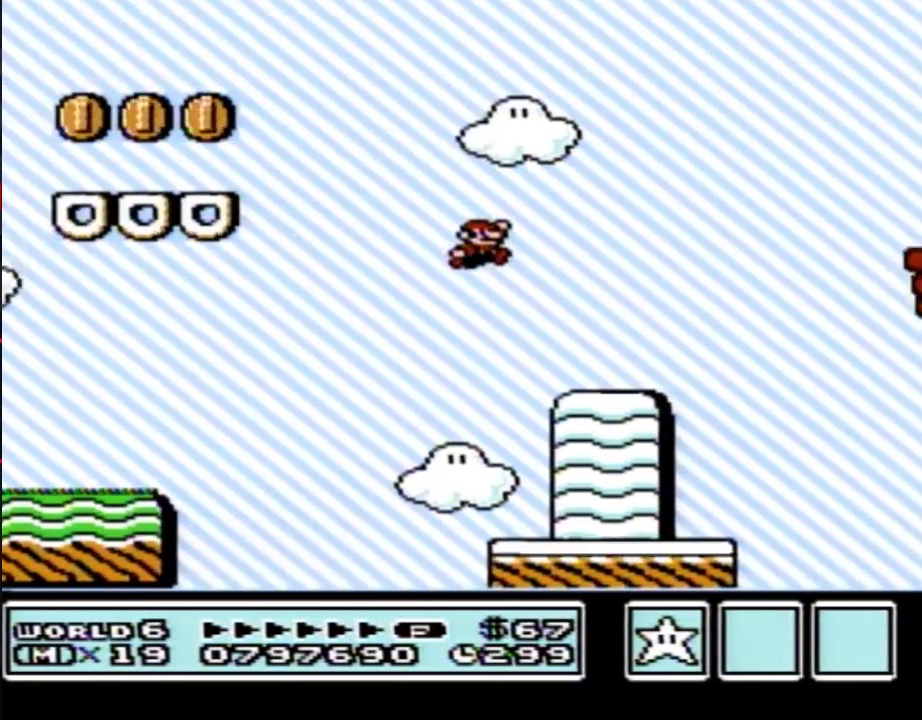
{"buttons": ["A", "B", "DPAD_RIGHT"], "events": [[317, "A", "down"]]}
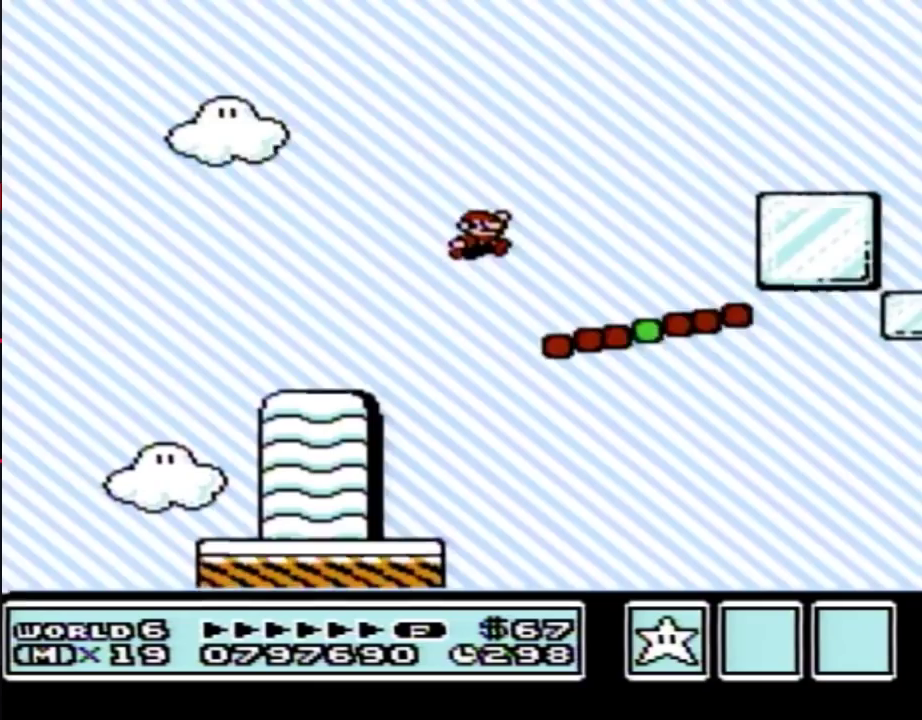
{"buttons": ["B", "DPAD_RIGHT"], "events": [[250, "A", "up"]]}
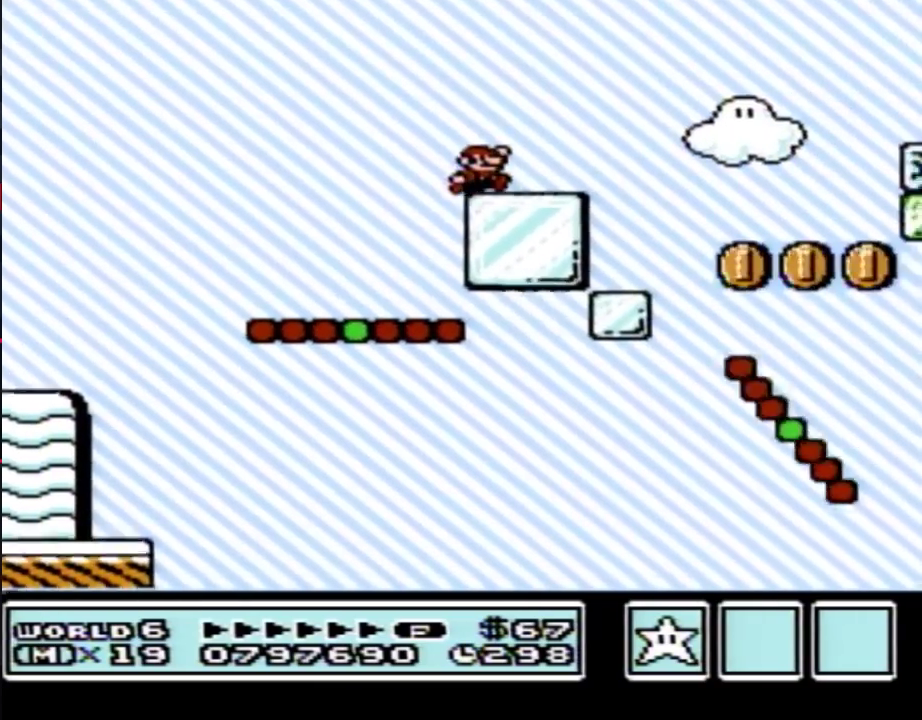
{"buttons": ["B", "DPAD_RIGHT"], "events": [[133, "A", "down"], [350, "A", "up"]]}
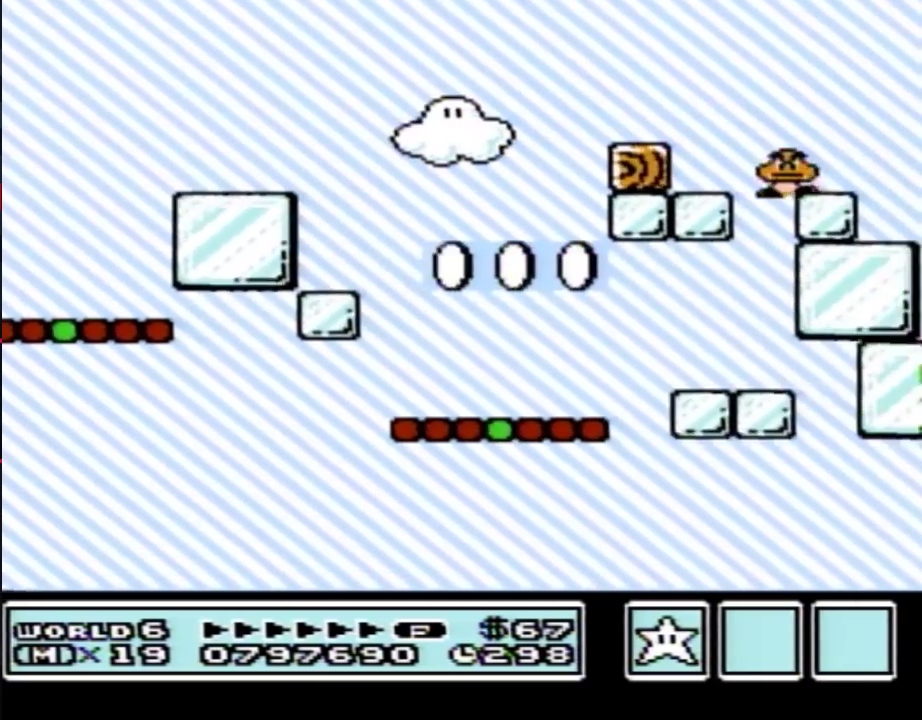
{"buttons": ["B", "DPAD_RIGHT"], "events": []}
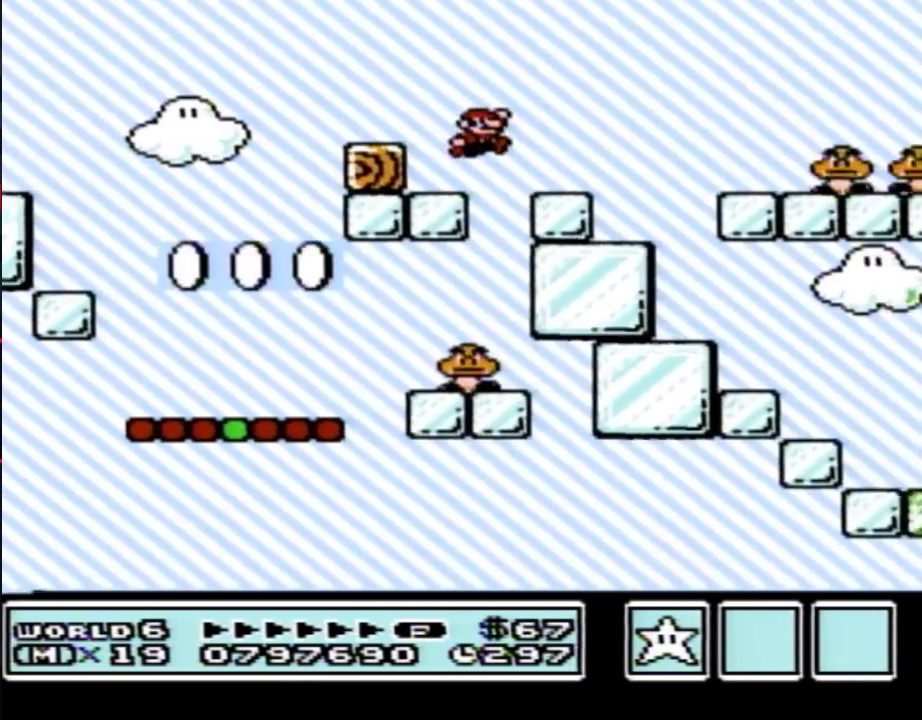
{"buttons": ["A", "B", "DPAD_RIGHT"], "events": [[233, "A", "down"]]}
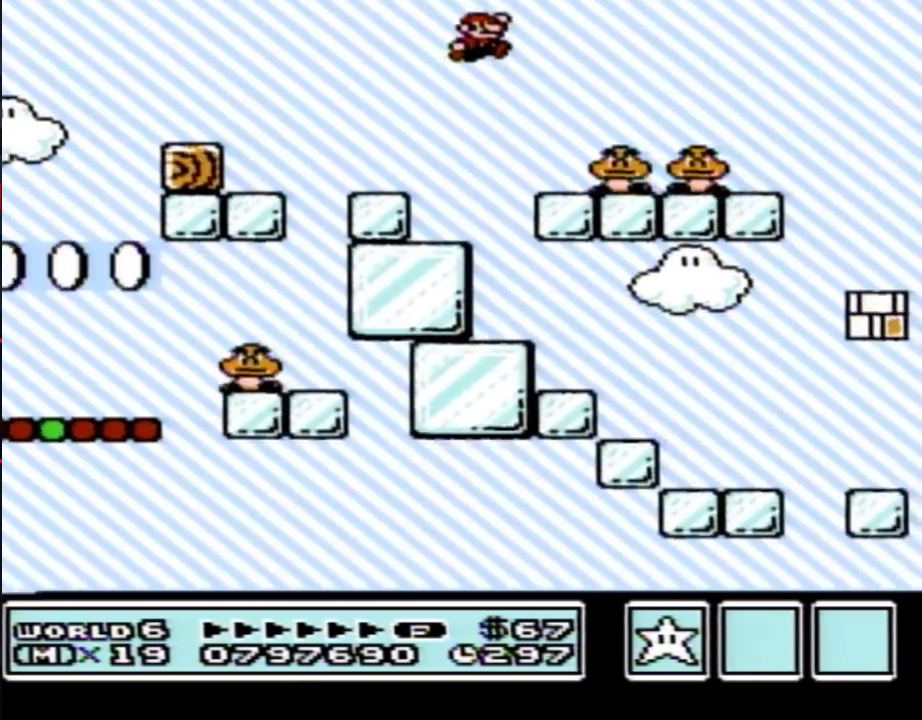
{"buttons": ["A", "B", "DPAD_RIGHT"], "events": []}
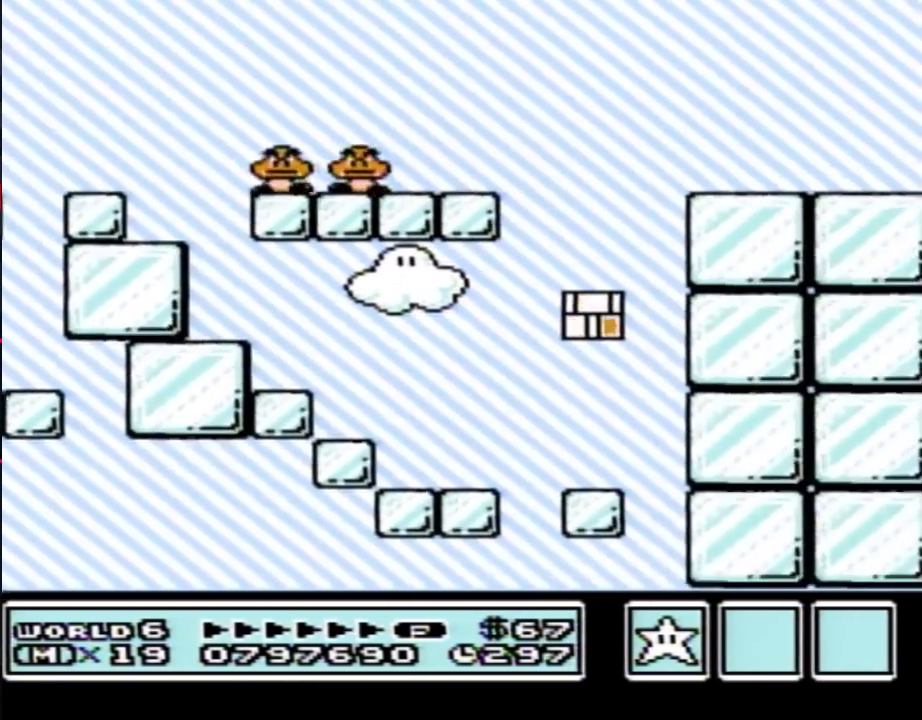
{"buttons": ["B", "DPAD_RIGHT"], "events": [[383, "A", "up"]]}
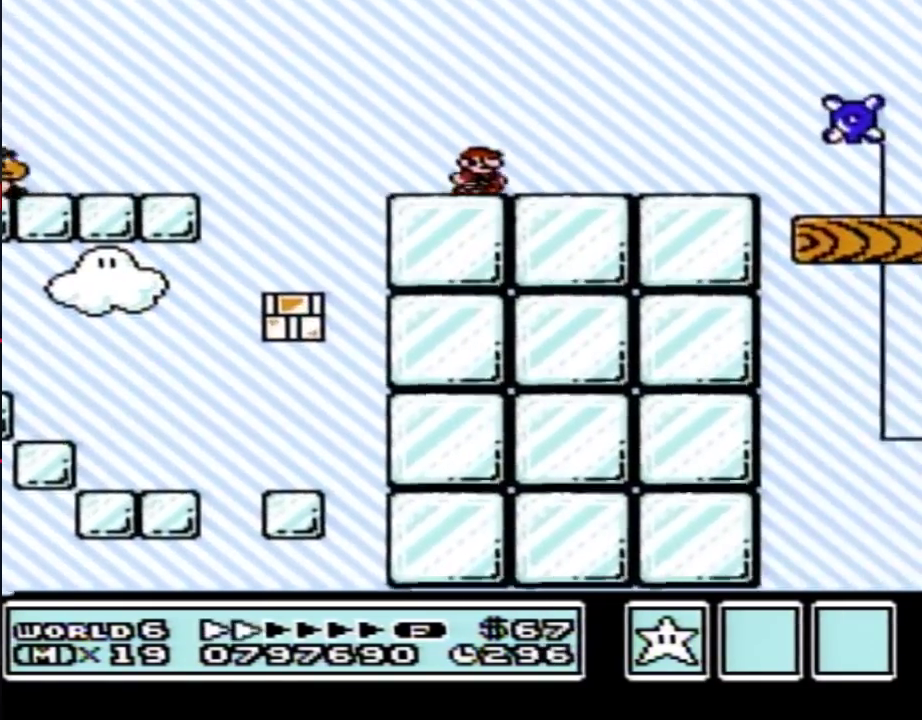
{"buttons": ["B", "DPAD_RIGHT"], "events": []}
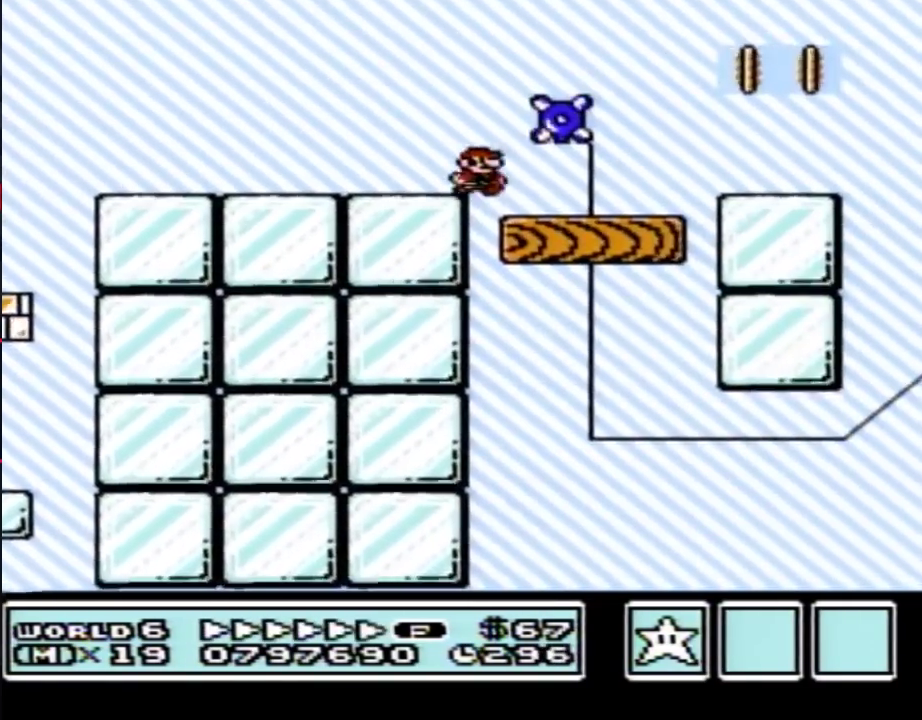
{"buttons": ["B", "DPAD_RIGHT"], "events": []}